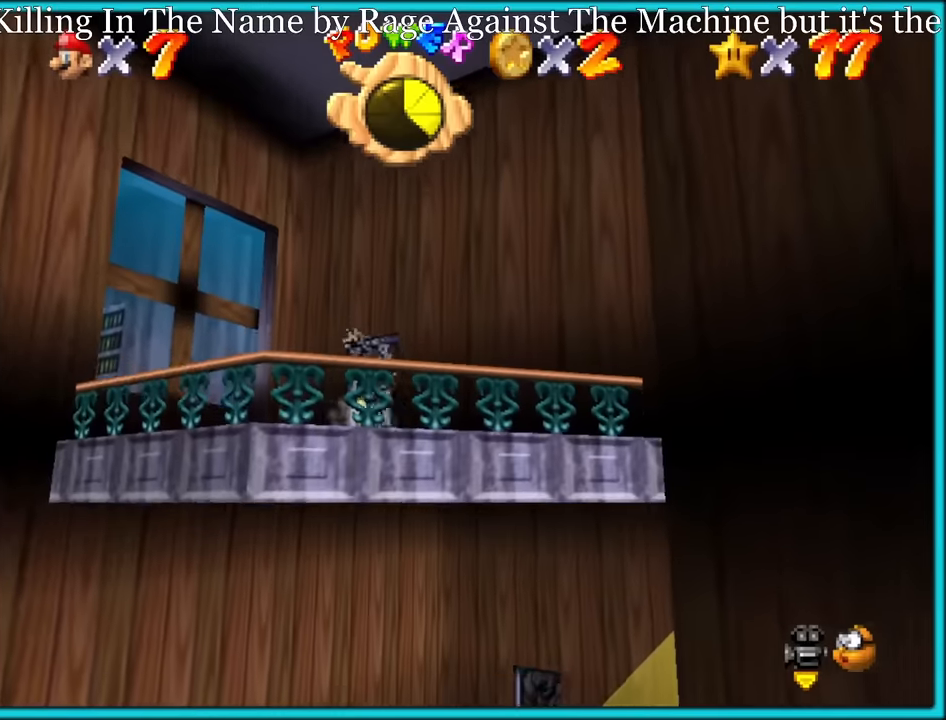
Gameplay with a controller (Nintendo layout); each line is a JSON object with the inputs held at the frame after it (dt_ms = milliseconds from this image to that frame). "button_events" lists button changes between this image and that frame as [ms after this image, input, new state], when the widget could be followed in between (sticks are given only as held states). Not read: L1 L3 R3.
{"dt_ms": 500, "buttons": [], "left_stick": "left", "button_events": []}
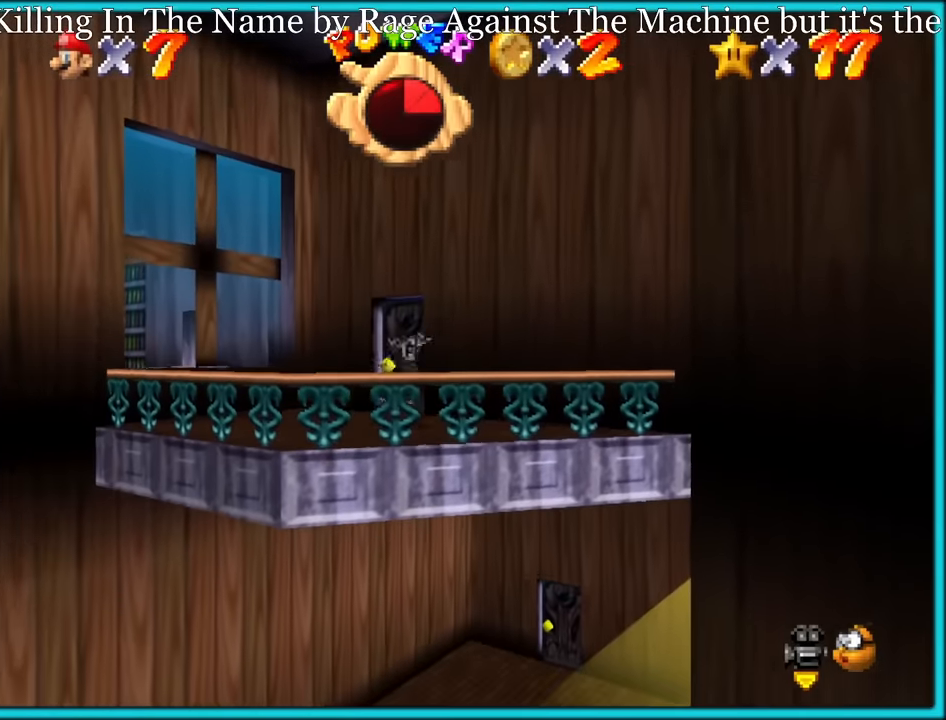
{"dt_ms": 500, "buttons": [], "left_stick": "left", "button_events": [[84, "Z", "down"], [184, "A", "down"], [234, "Z", "up"], [300, "A", "up"]]}
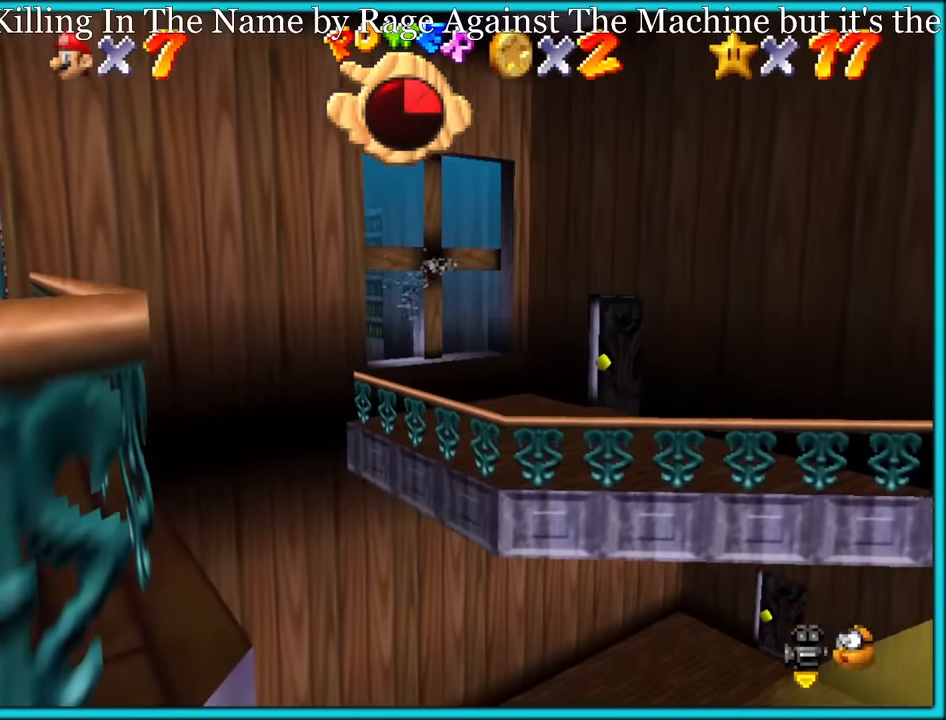
{"dt_ms": 500, "buttons": ["A"], "left_stick": "down-left", "button_events": [[100, "A", "down"]]}
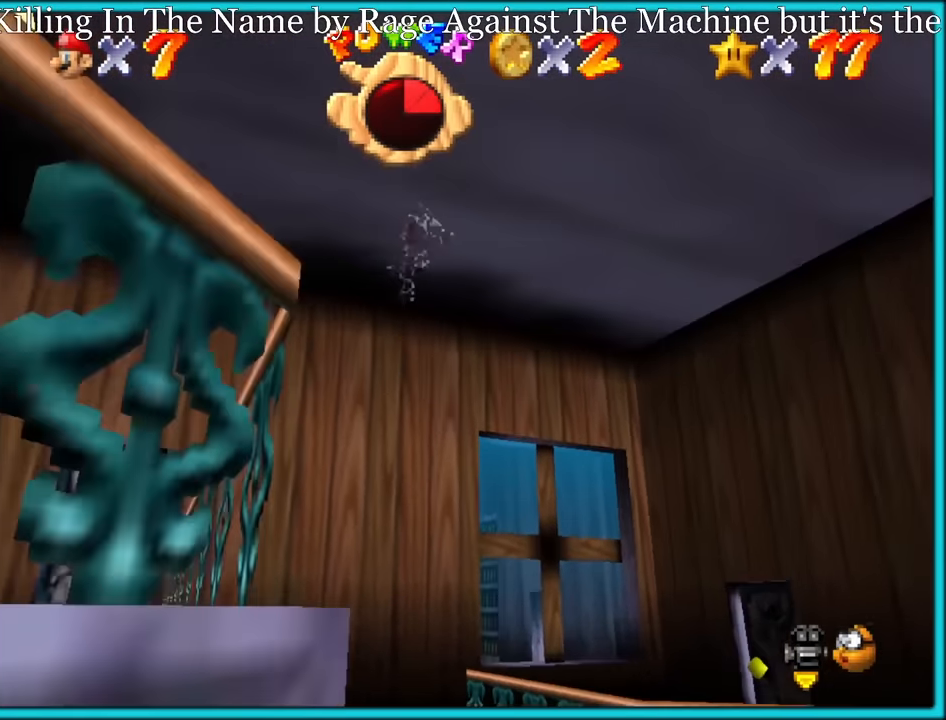
{"dt_ms": 500, "buttons": ["A"], "left_stick": "left", "button_events": []}
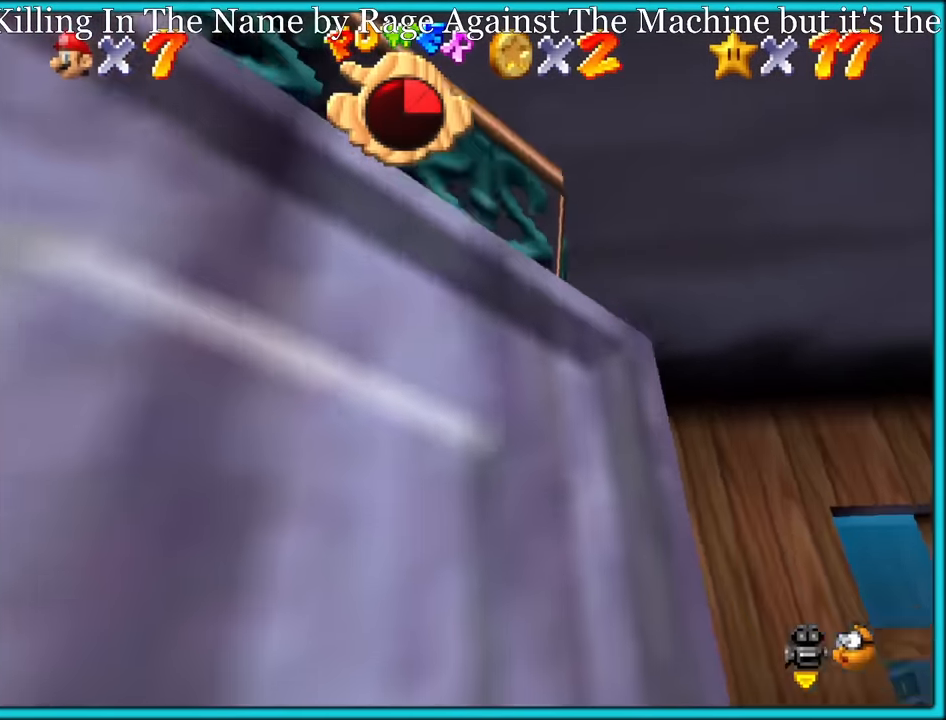
{"dt_ms": 500, "buttons": ["A"], "left_stick": "up-right", "button_events": [[234, "A", "up"], [434, "A", "down"]]}
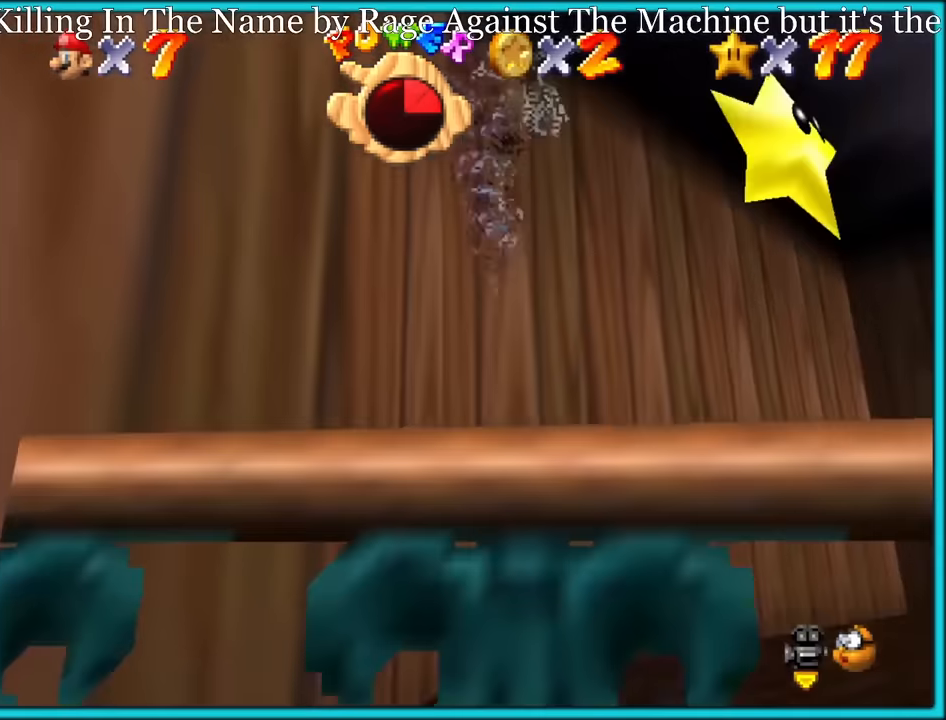
{"dt_ms": 500, "buttons": ["A"], "left_stick": "right", "button_events": [[234, "A", "up"], [334, "A", "down"]]}
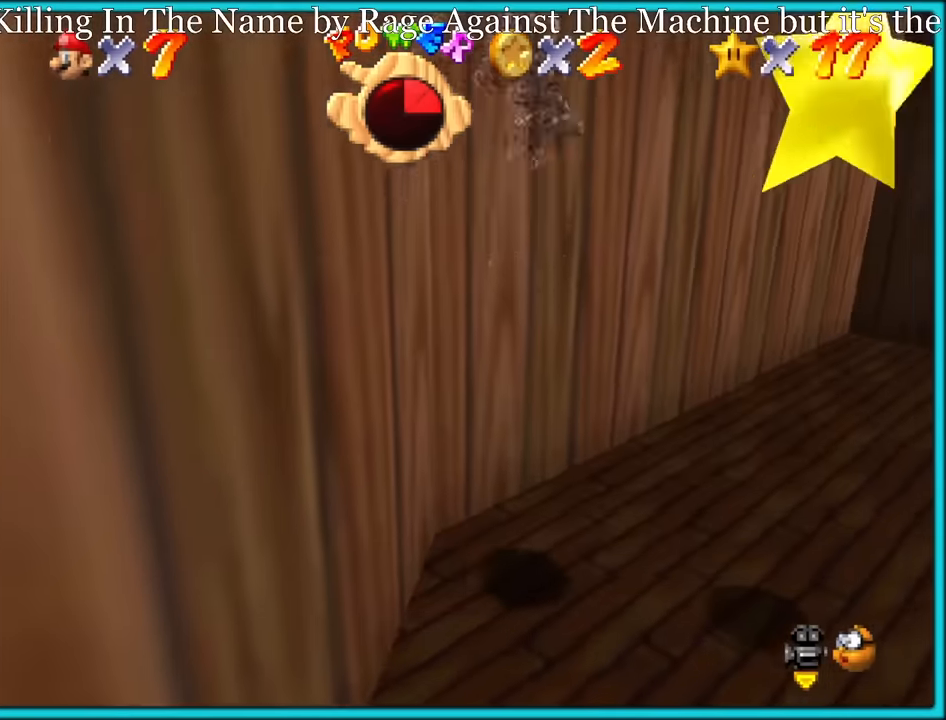
{"dt_ms": 500, "buttons": ["A", "Z"], "left_stick": "left", "button_events": [[350, "Z", "down"]]}
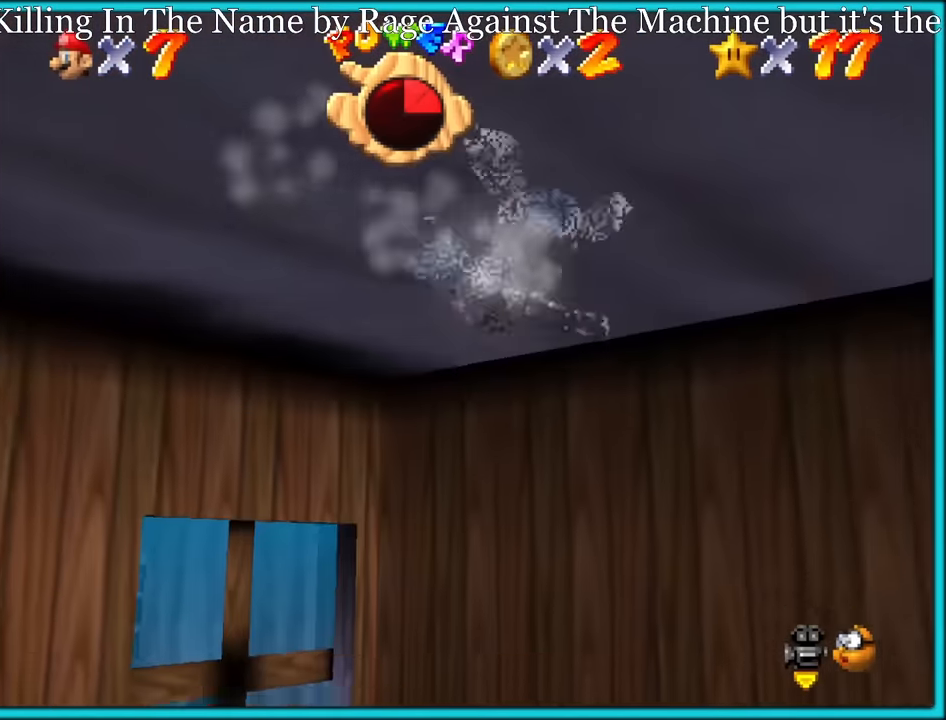
{"dt_ms": 500, "buttons": ["A", "R1"], "left_stick": "left", "button_events": [[300, "Z", "up"], [367, "R1", "down"]]}
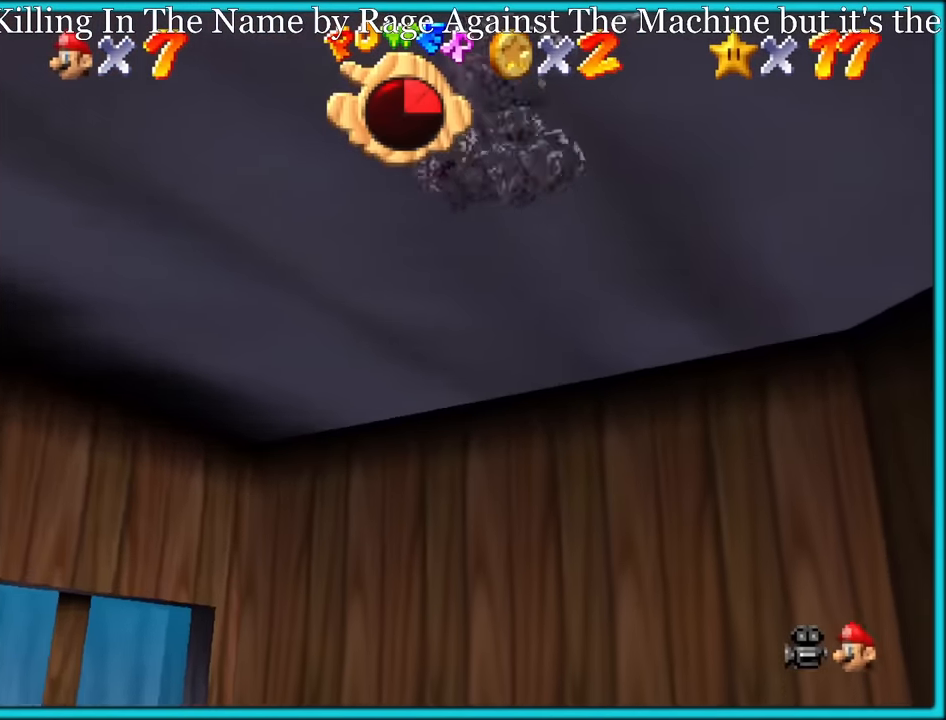
{"dt_ms": 500, "buttons": ["A", "R1"], "left_stick": "center", "button_events": [[17, "R1", "up"], [184, "R1", "down"]]}
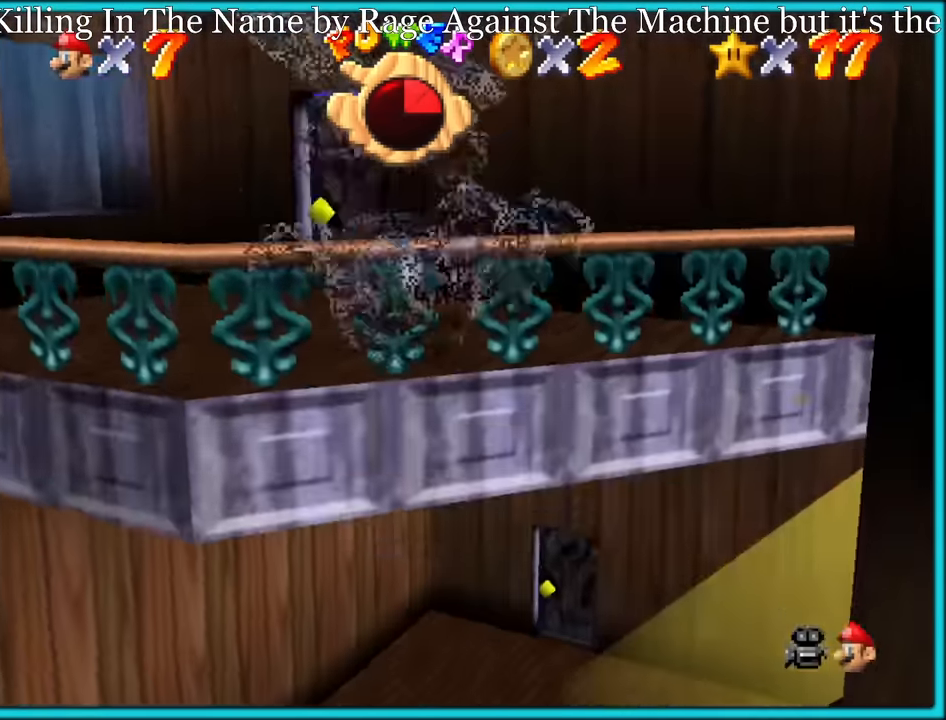
{"dt_ms": 500, "buttons": ["A", "R1"], "left_stick": "center", "button_events": []}
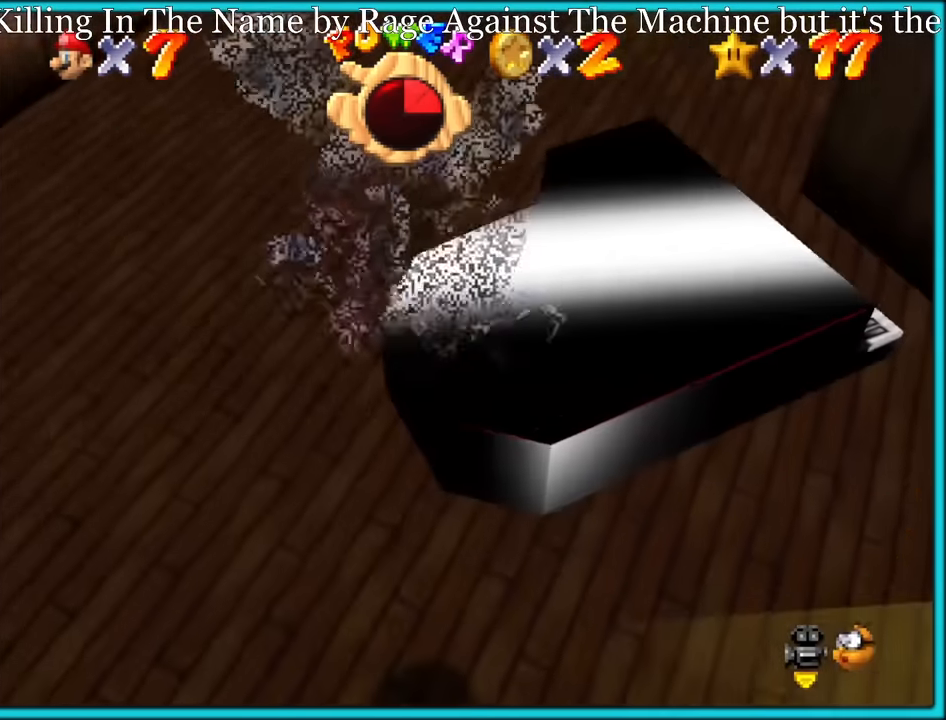
{"dt_ms": 500, "buttons": ["A", "R1"], "left_stick": "left", "button_events": []}
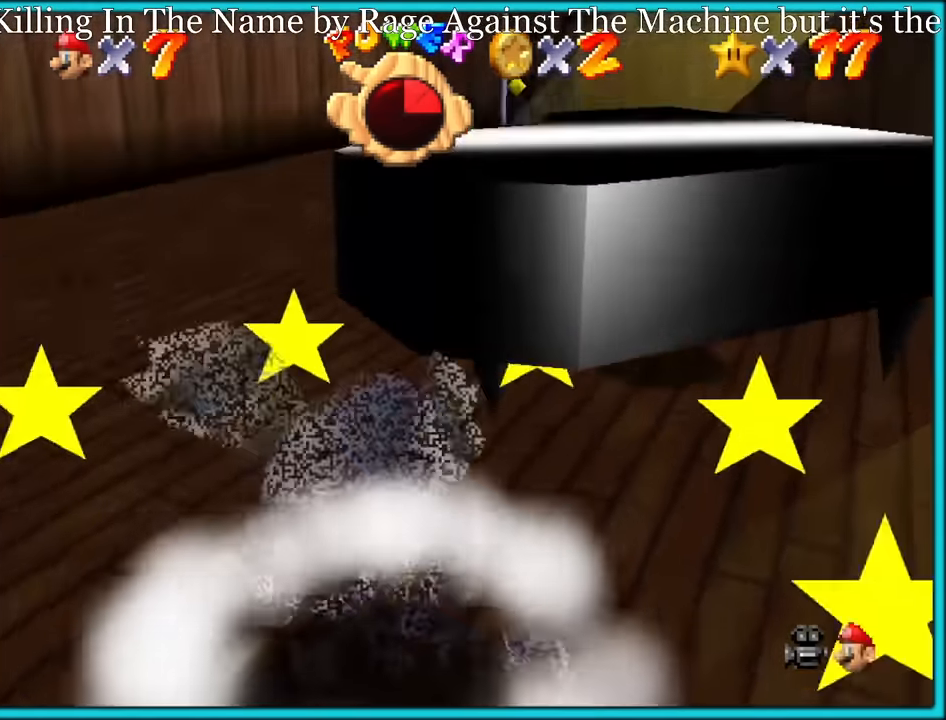
{"dt_ms": 500, "buttons": [], "left_stick": "down-left", "button_events": [[100, "R1", "up"], [133, "A", "up"], [216, "A", "down"], [266, "A", "up"]]}
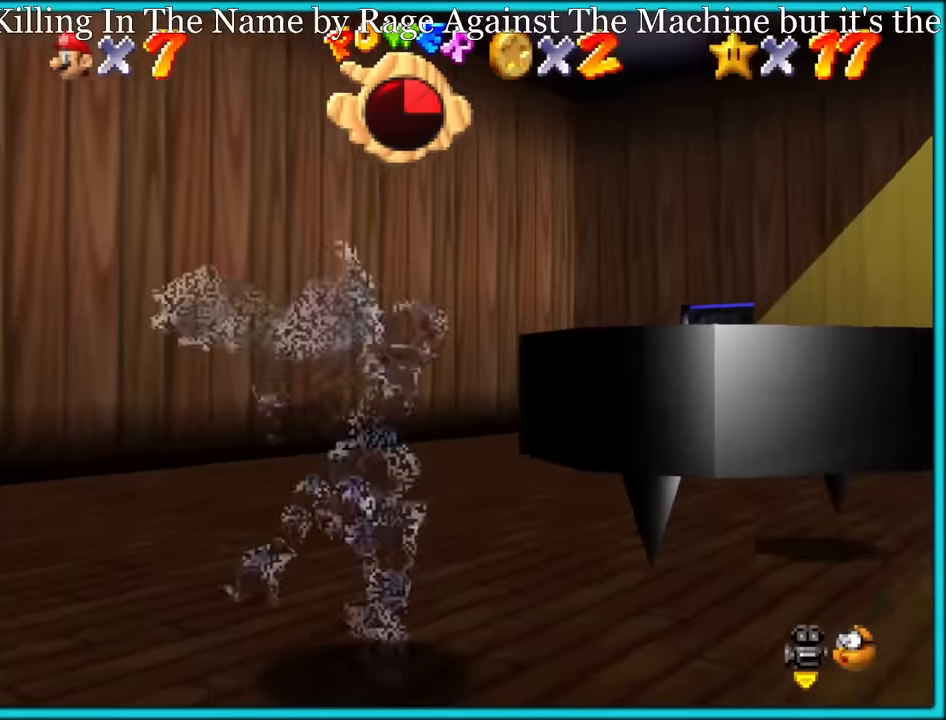
{"dt_ms": 500, "buttons": [], "left_stick": "center", "button_events": [[33, "A", "down"], [116, "A", "up"]]}
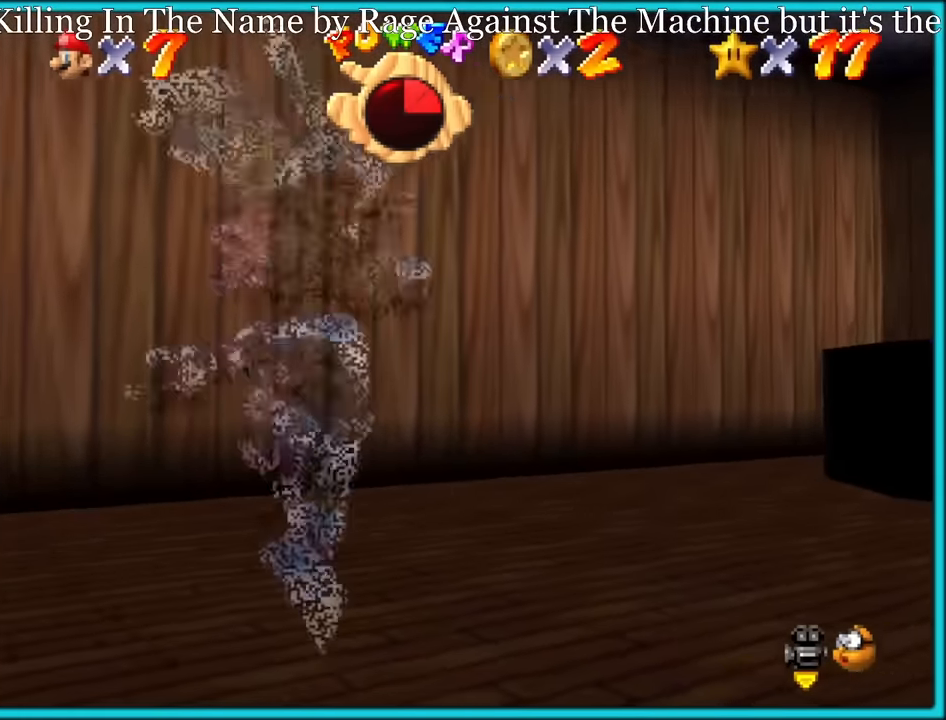
{"dt_ms": 500, "buttons": ["A"], "left_stick": "down-right", "button_events": [[166, "A", "down"]]}
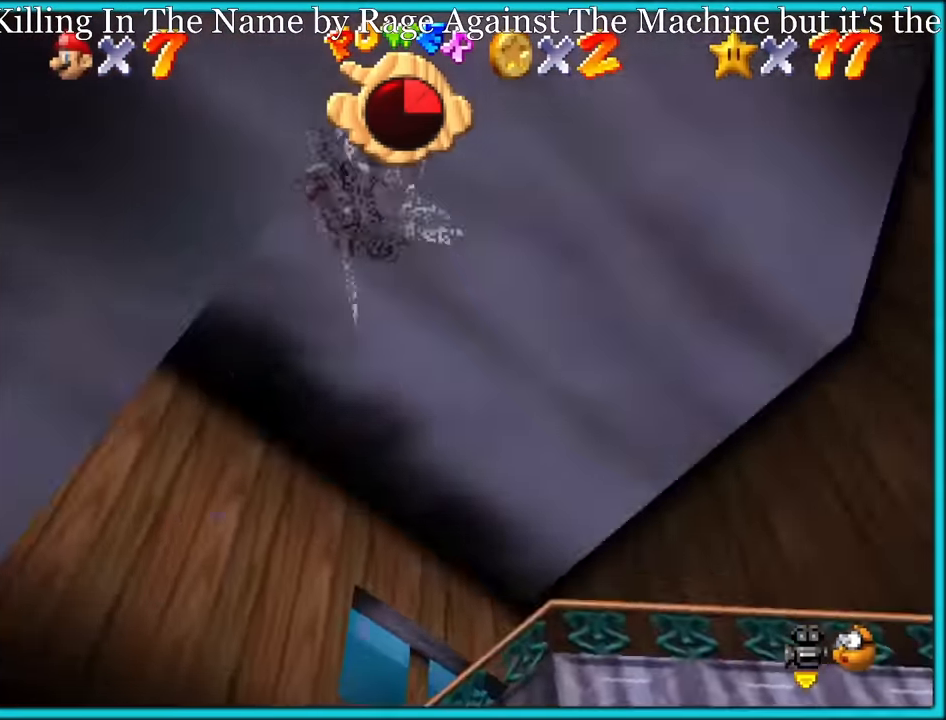
{"dt_ms": 500, "buttons": ["A"], "left_stick": "down", "button_events": []}
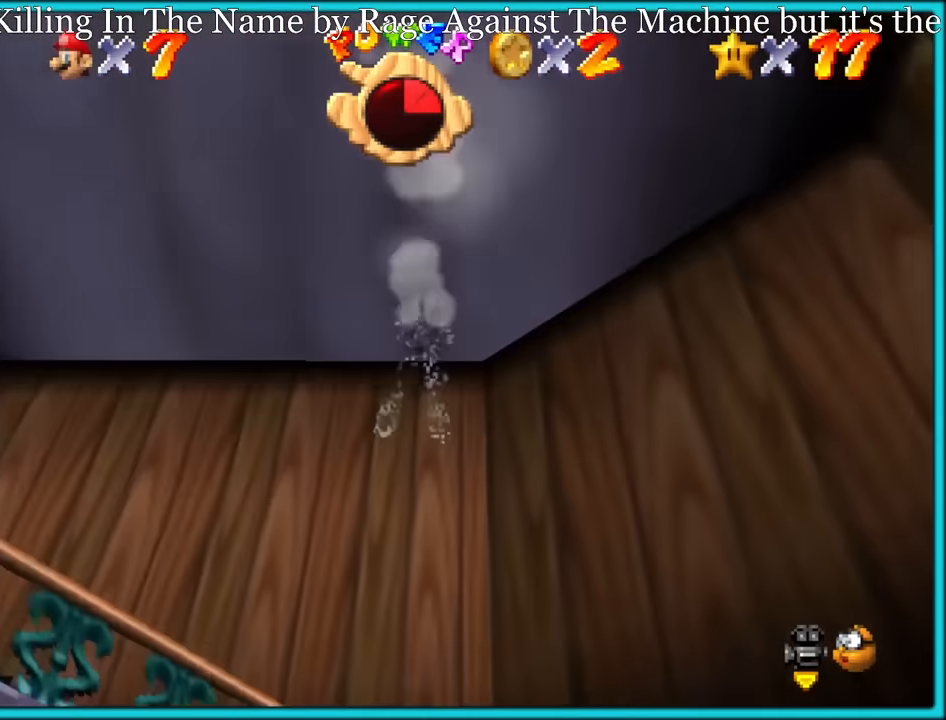
{"dt_ms": 500, "buttons": ["A"], "left_stick": "down", "button_events": []}
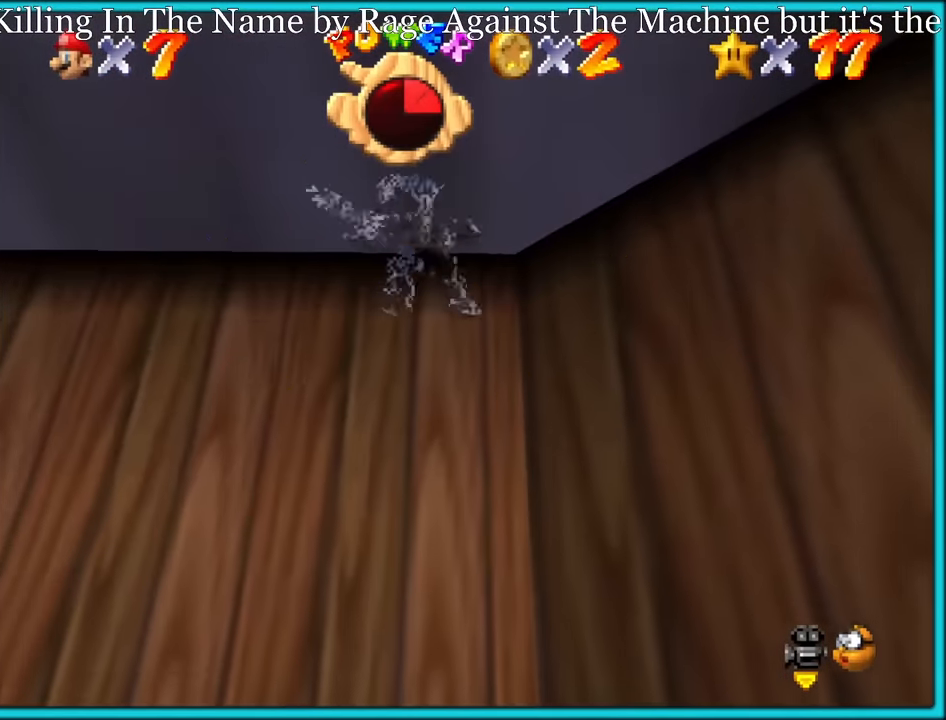
{"dt_ms": 1000, "buttons": ["A"], "left_stick": "down-left", "button_events": []}
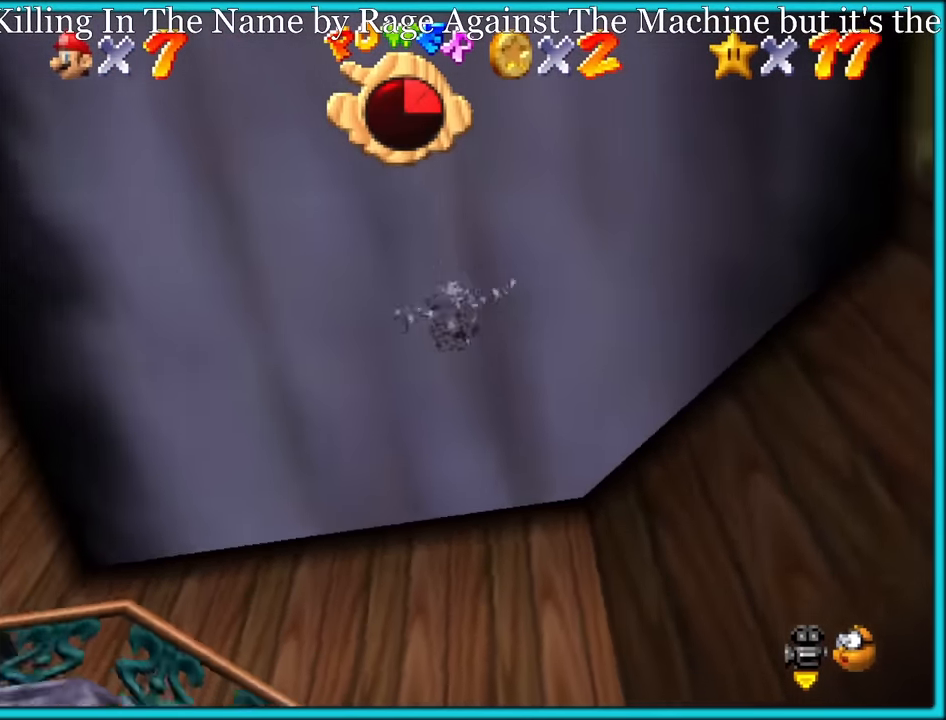
{"dt_ms": 500, "buttons": ["A"], "left_stick": "up-left", "button_events": []}
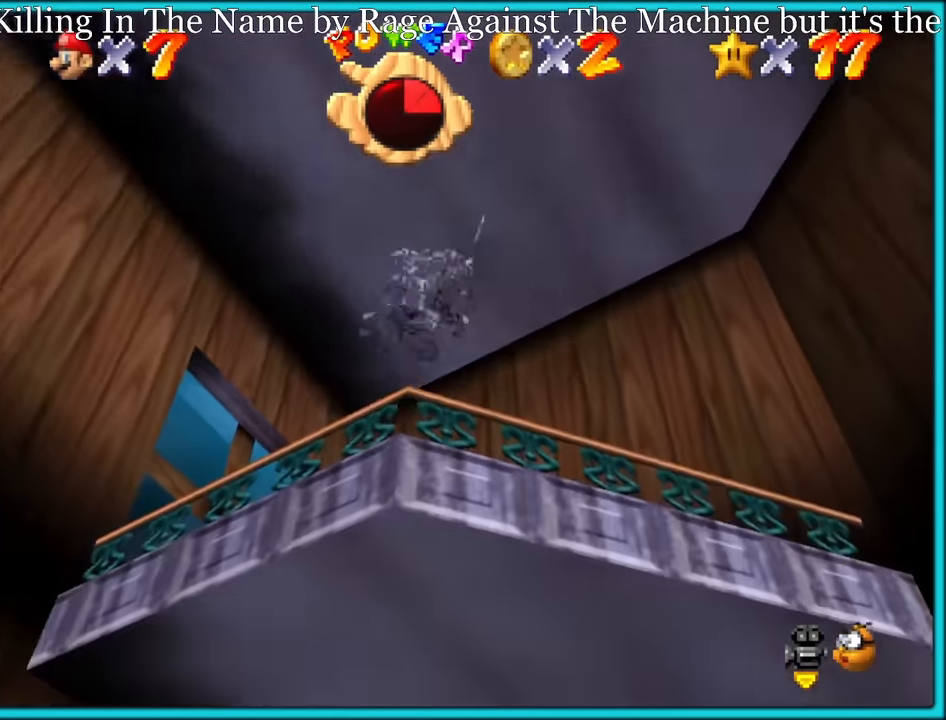
{"dt_ms": 500, "buttons": ["A"], "left_stick": "center", "button_events": []}
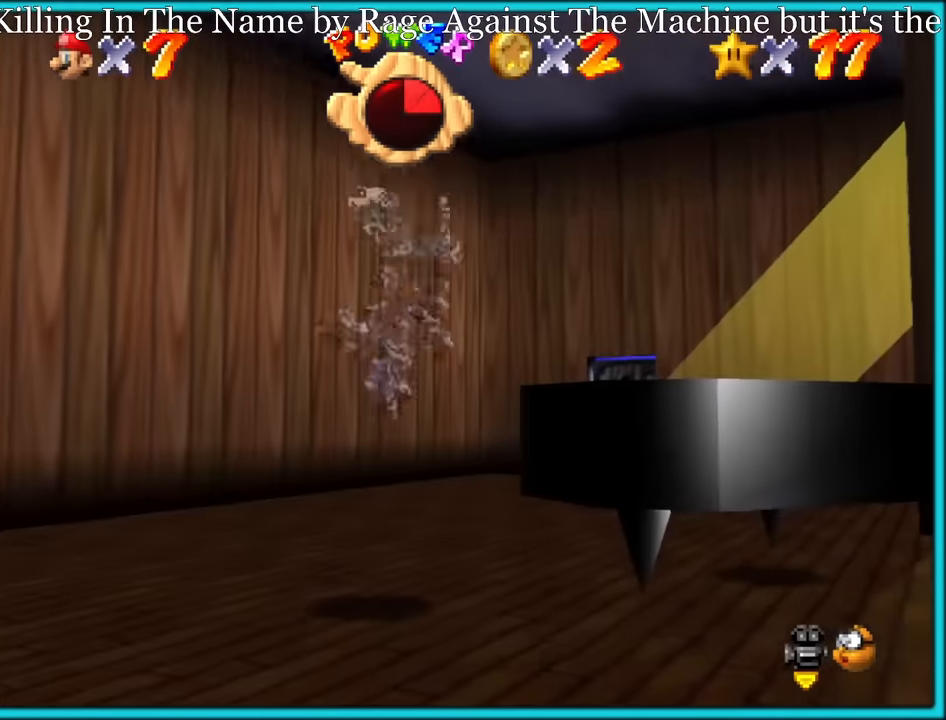
{"dt_ms": 500, "buttons": [], "left_stick": "down-left", "button_events": [[333, "A", "up"]]}
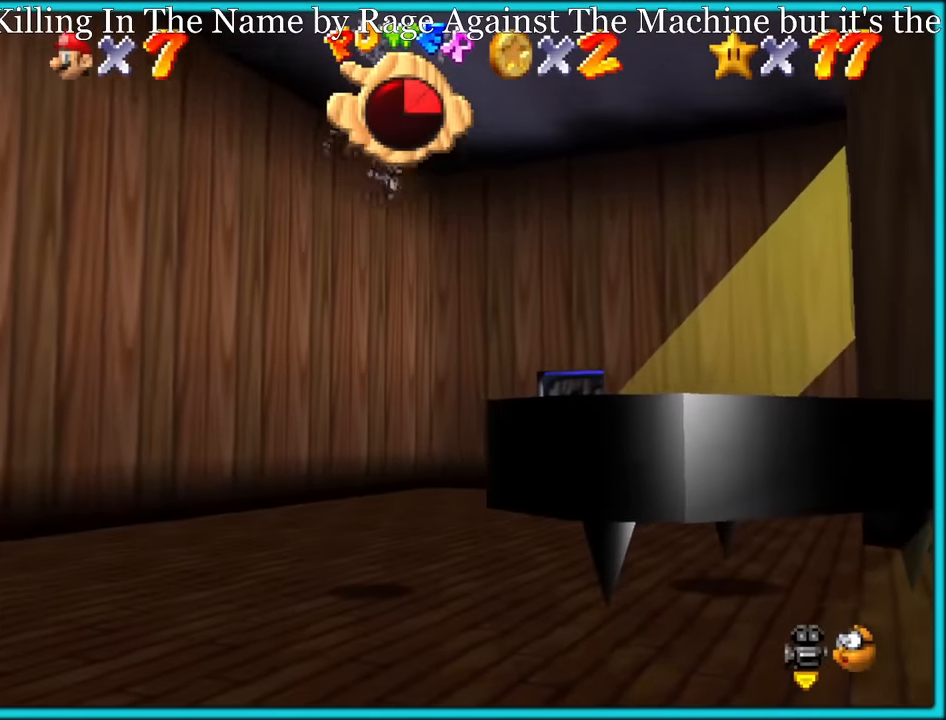
{"dt_ms": 500, "buttons": [], "left_stick": "down", "button_events": []}
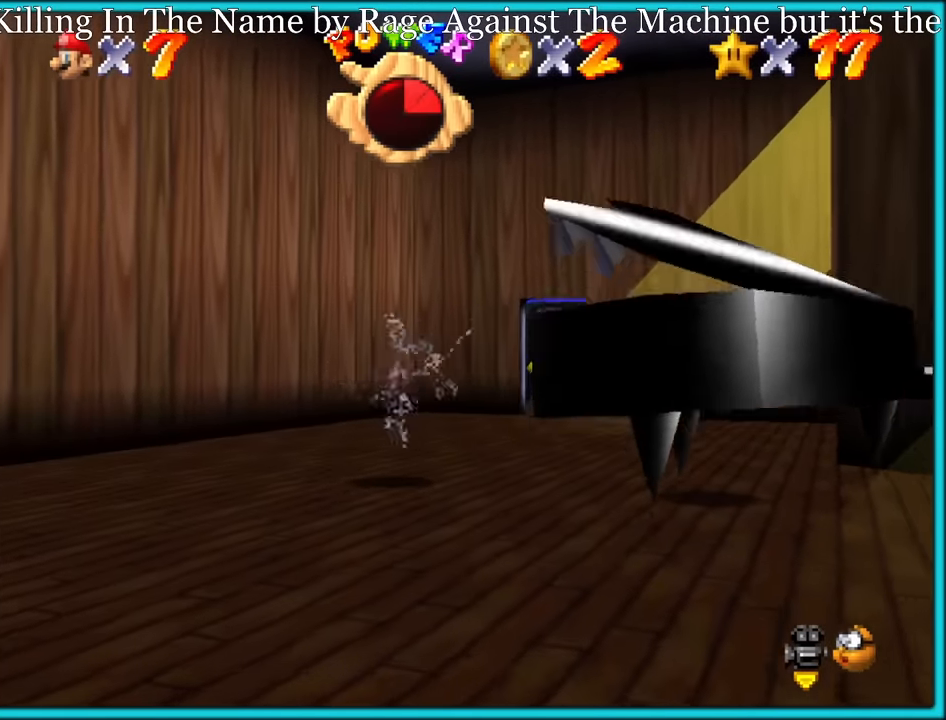
{"dt_ms": 500, "buttons": [], "left_stick": "down", "button_events": [[267, "Z", "down"], [400, "Z", "up"]]}
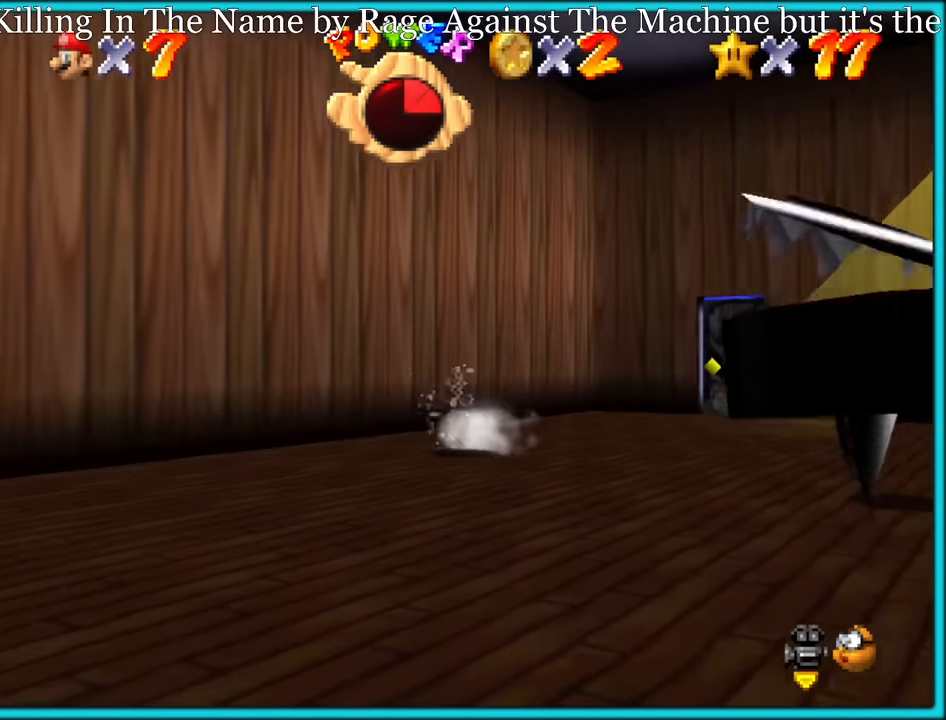
{"dt_ms": 500, "buttons": [], "left_stick": "down", "button_events": []}